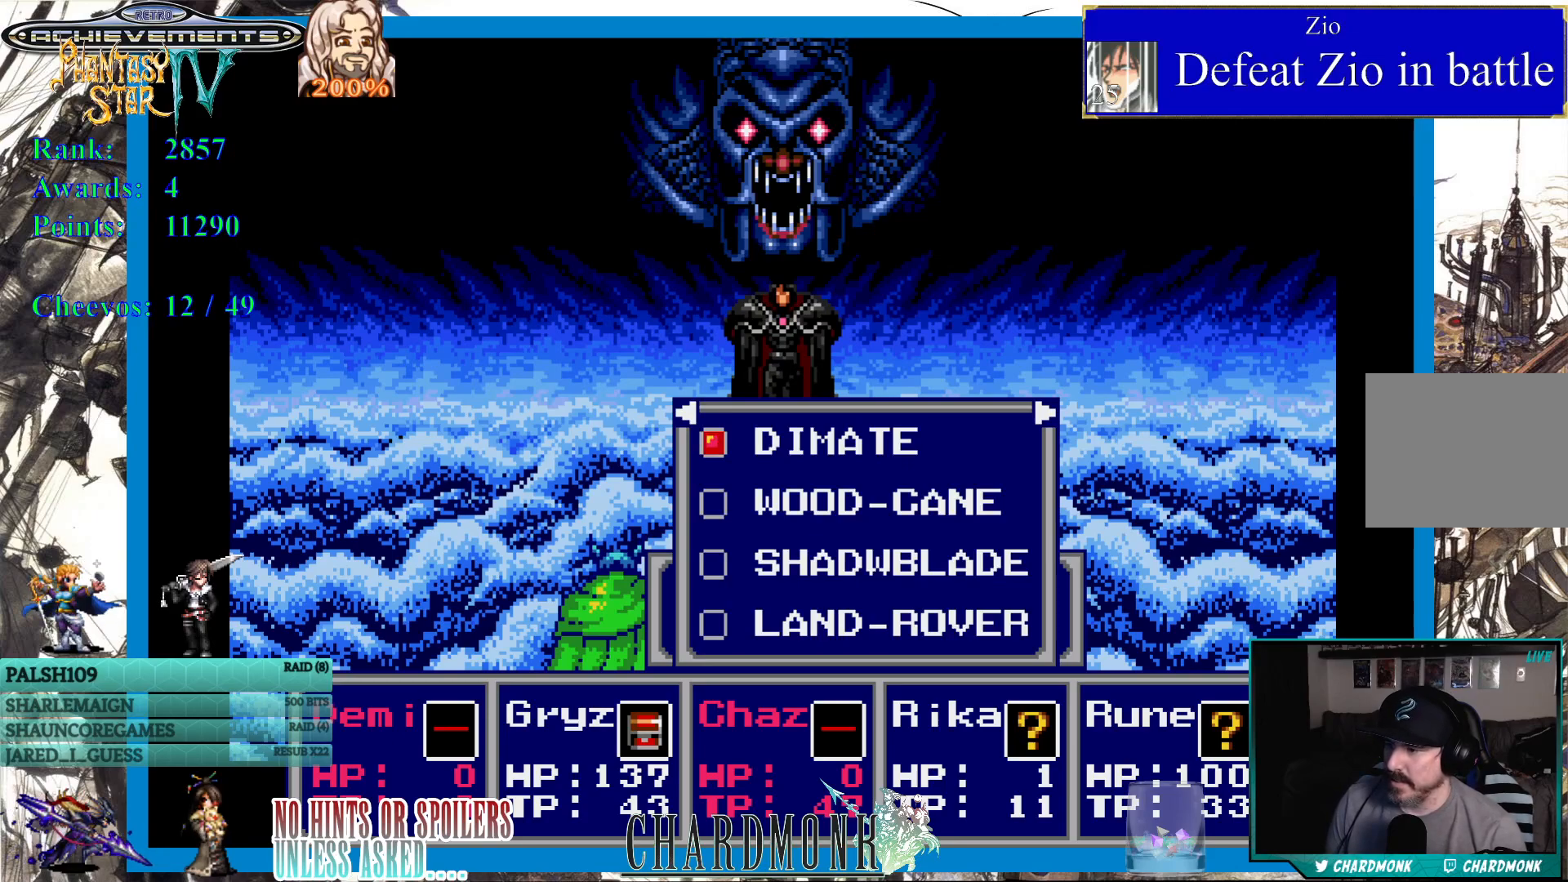
Gameplay with a controller (PlayStation layout); each line is a JSON object with the inputs held at the frame after it. "events" lists button and stick changes between this image and that frame as [ms after this image, input, new state], when the widget could be followed in between.
{"buttons": [], "left_stick": "center", "right_stick": "center", "events": []}
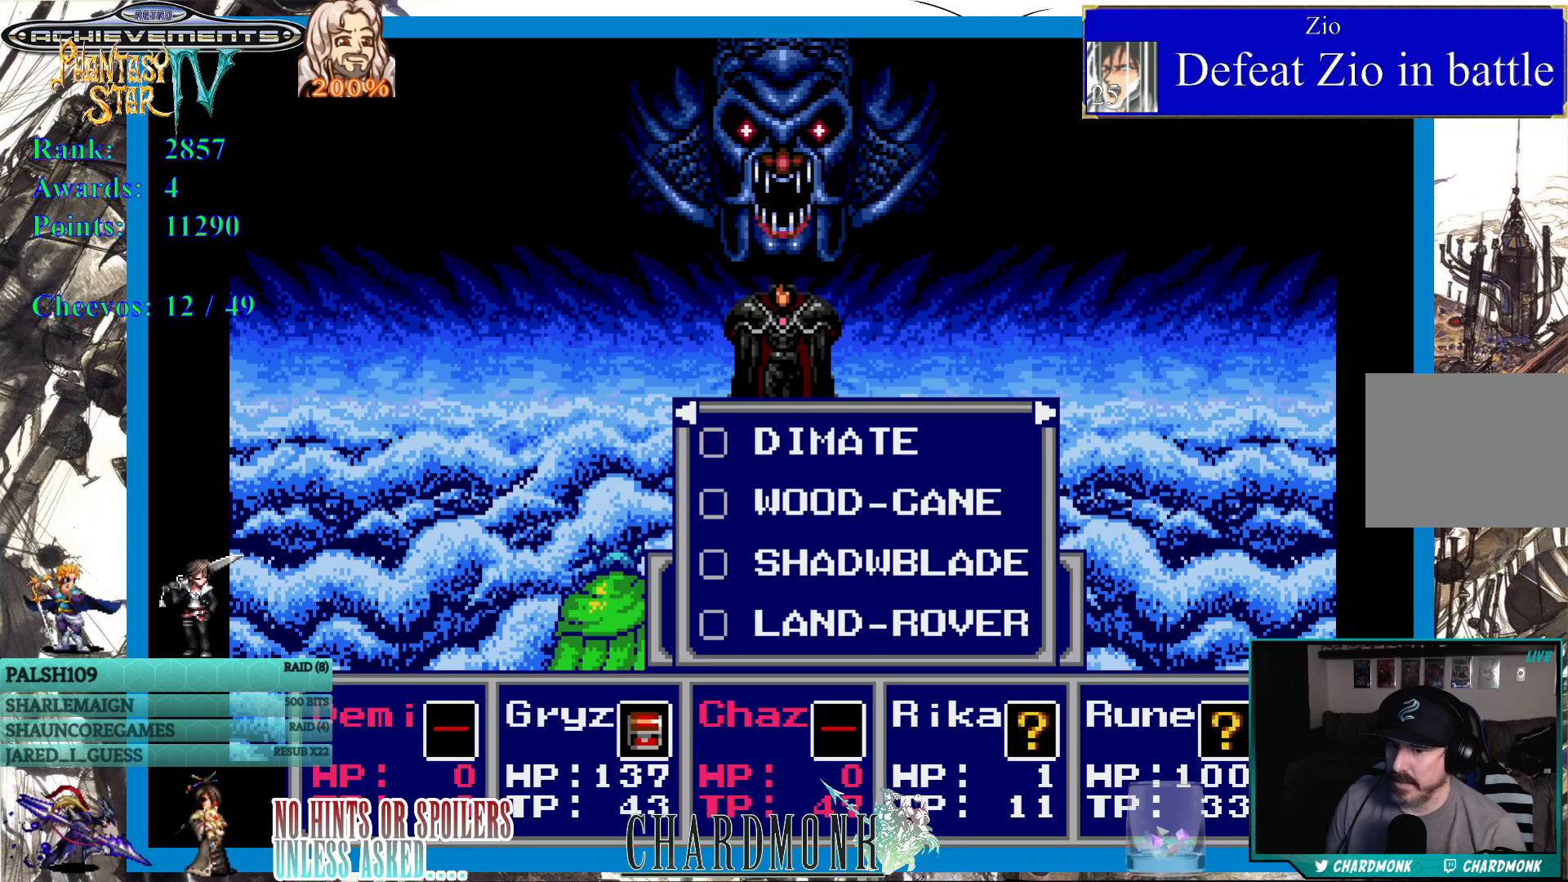
{"buttons": [], "left_stick": "center", "right_stick": "center", "events": [[183, "DPAD_RIGHT", "down"], [300, "DPAD_RIGHT", "up"]]}
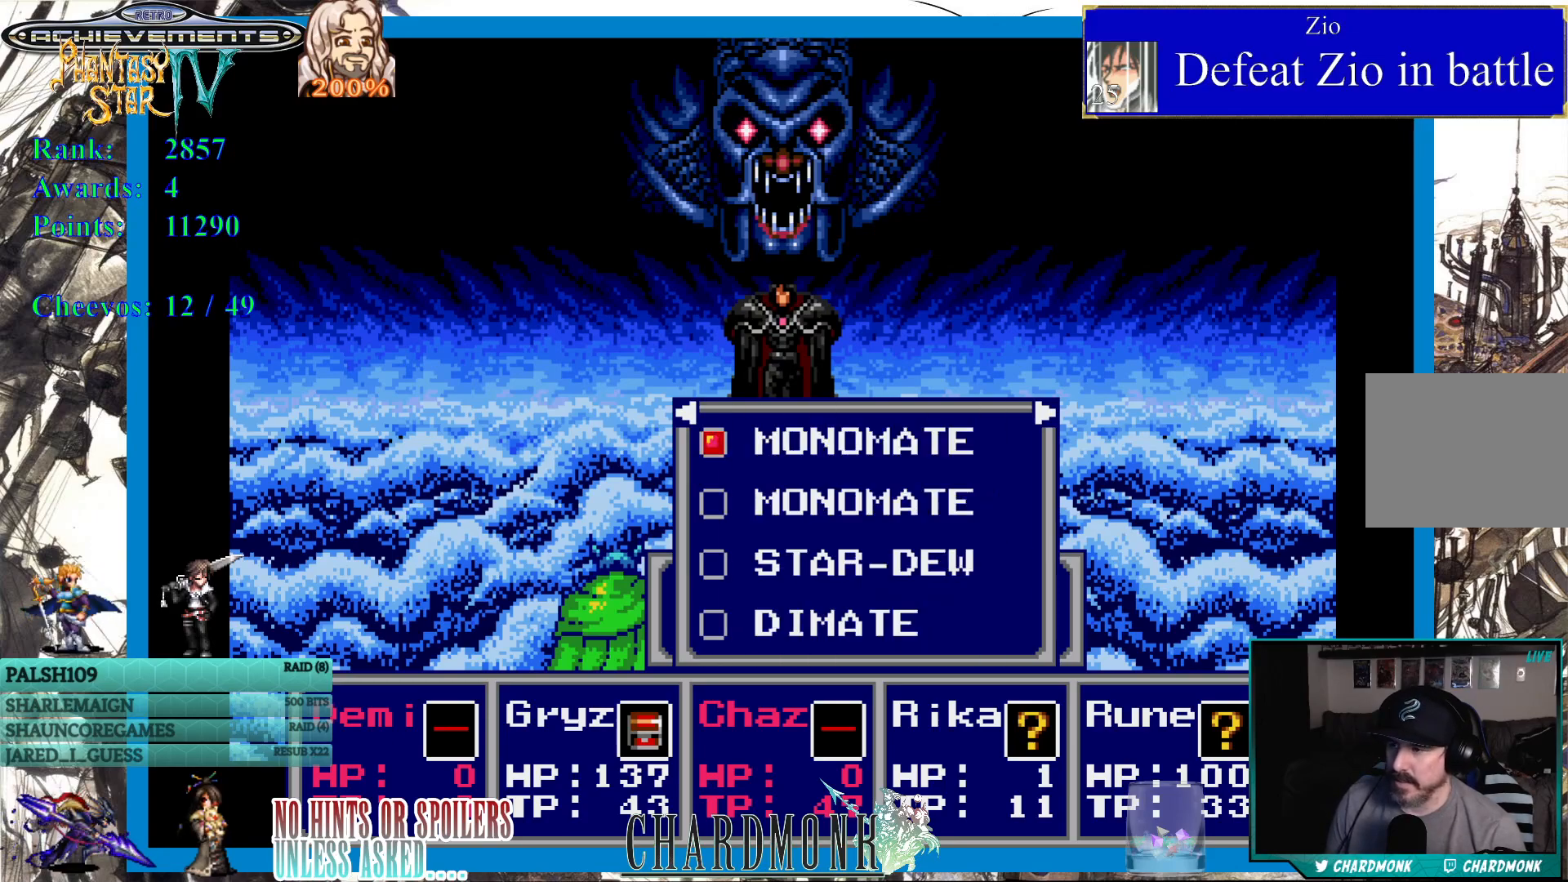
{"buttons": [], "left_stick": "center", "right_stick": "center", "events": []}
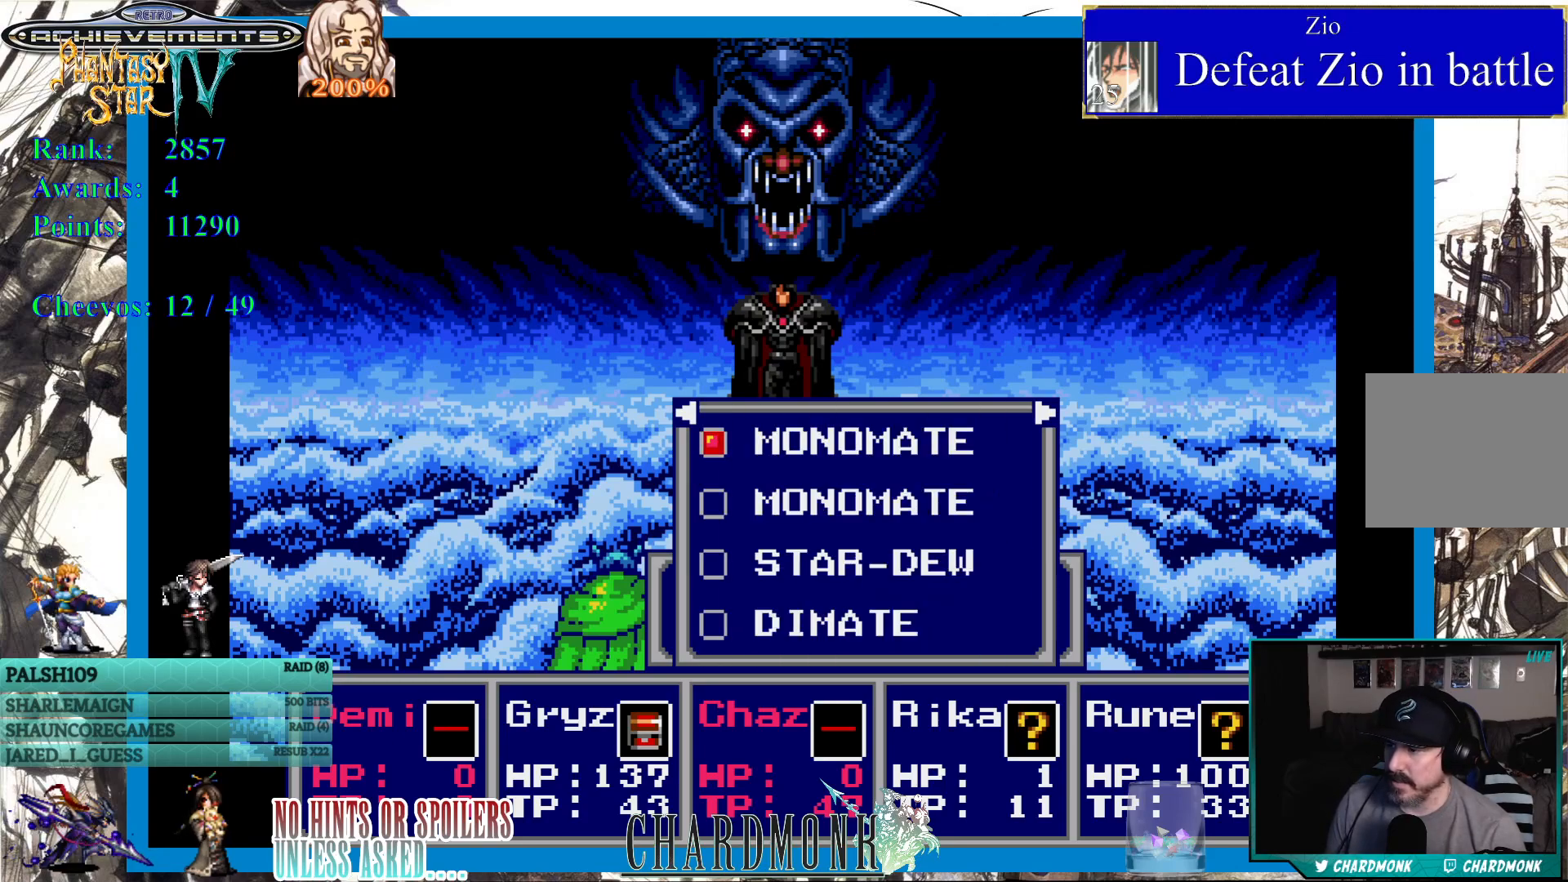
{"buttons": [], "left_stick": "center", "right_stick": "center", "events": []}
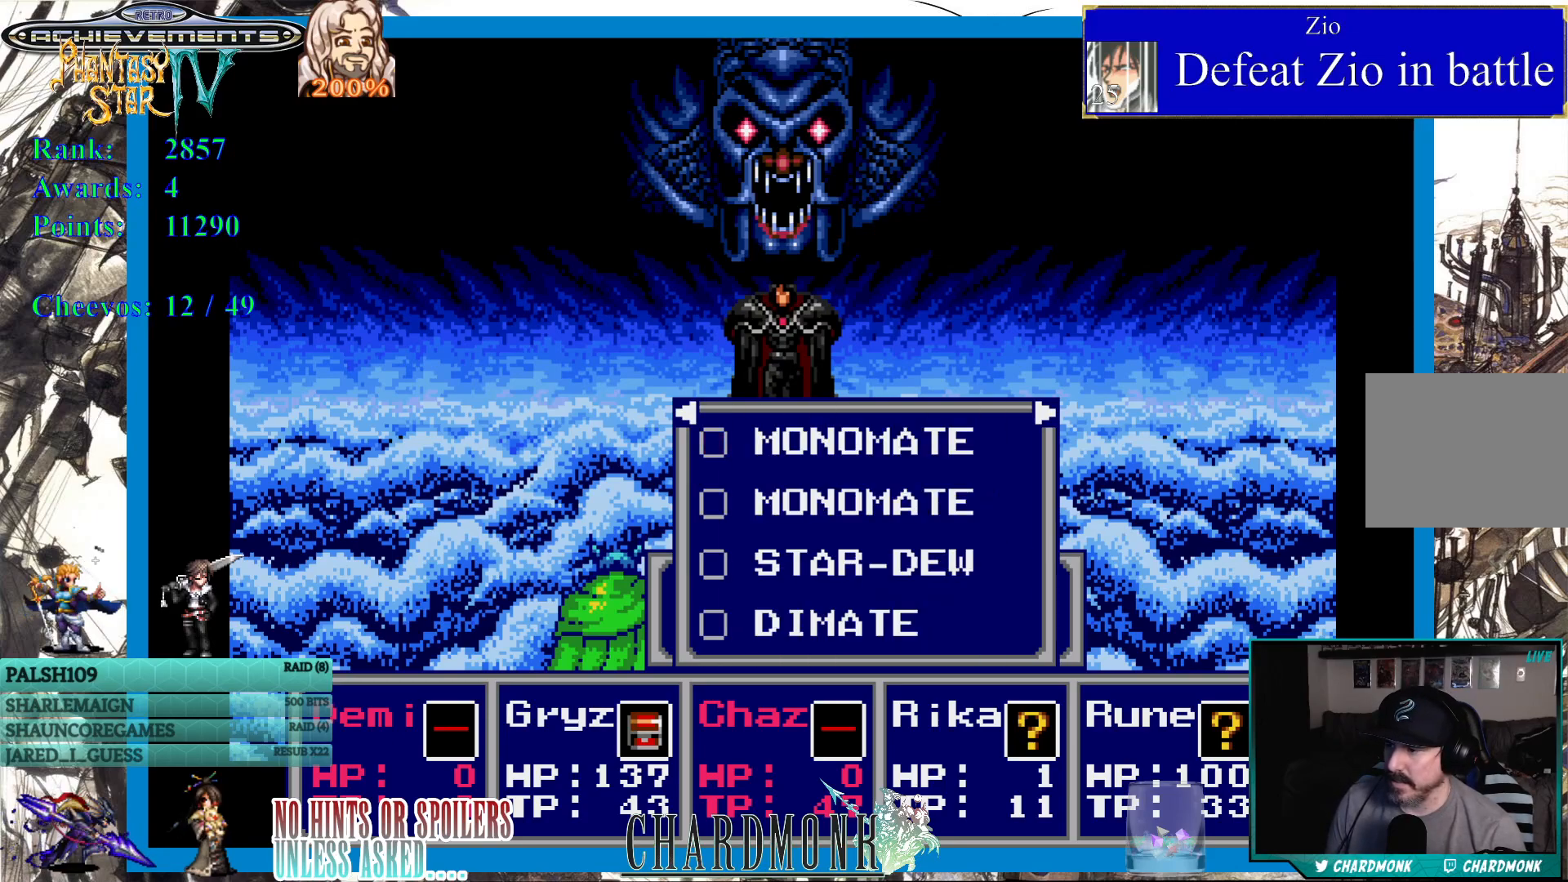
{"buttons": [], "left_stick": "center", "right_stick": "center", "events": [[83, "DPAD_RIGHT", "down"], [217, "DPAD_RIGHT", "up"]]}
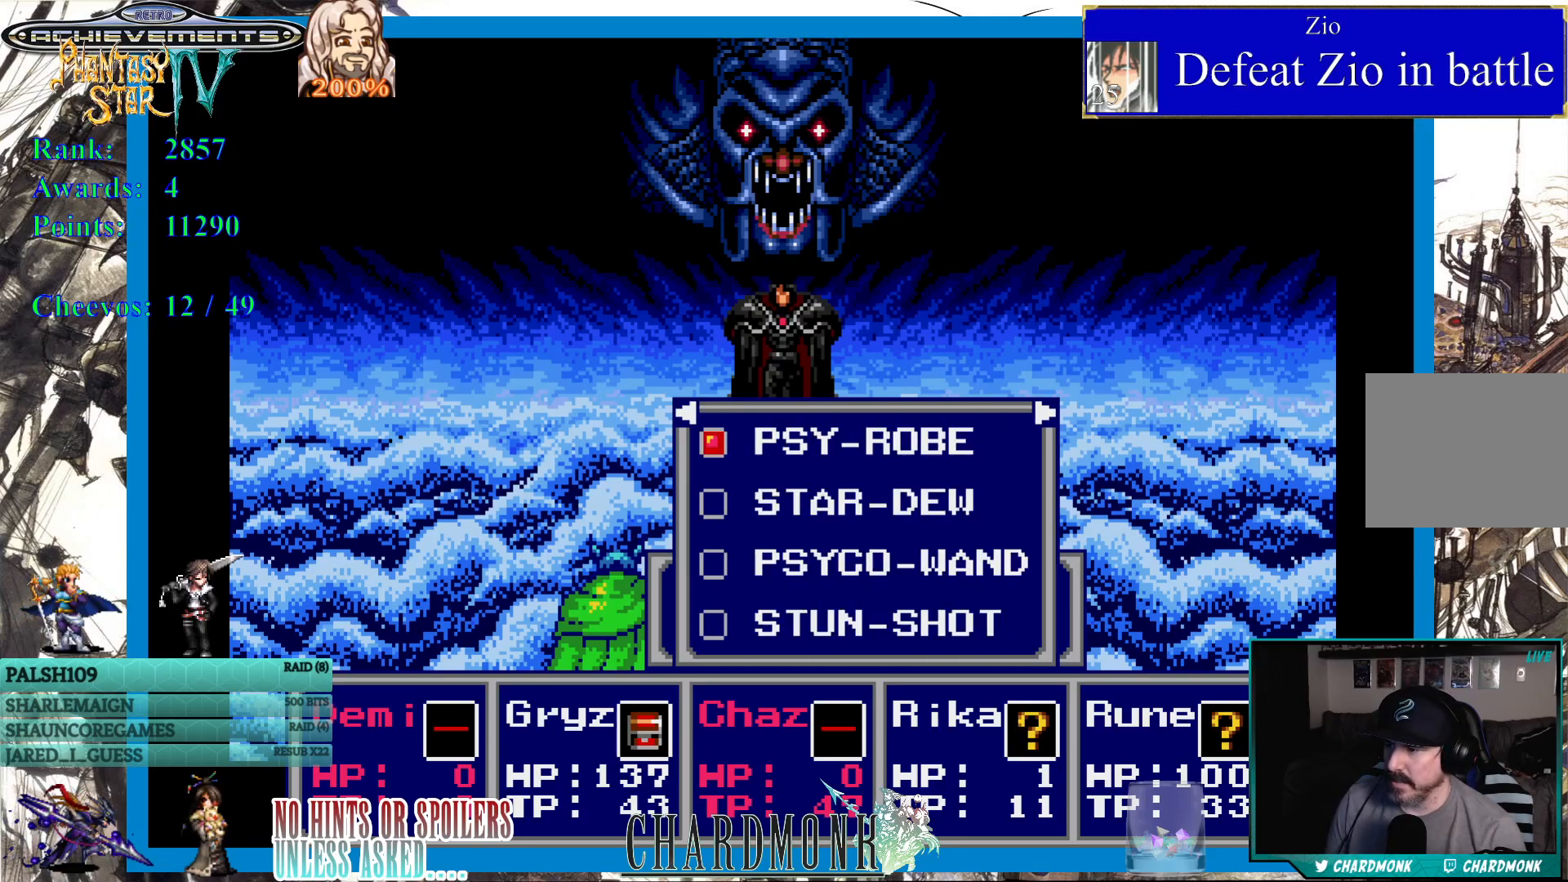
{"buttons": [], "left_stick": "center", "right_stick": "center", "events": []}
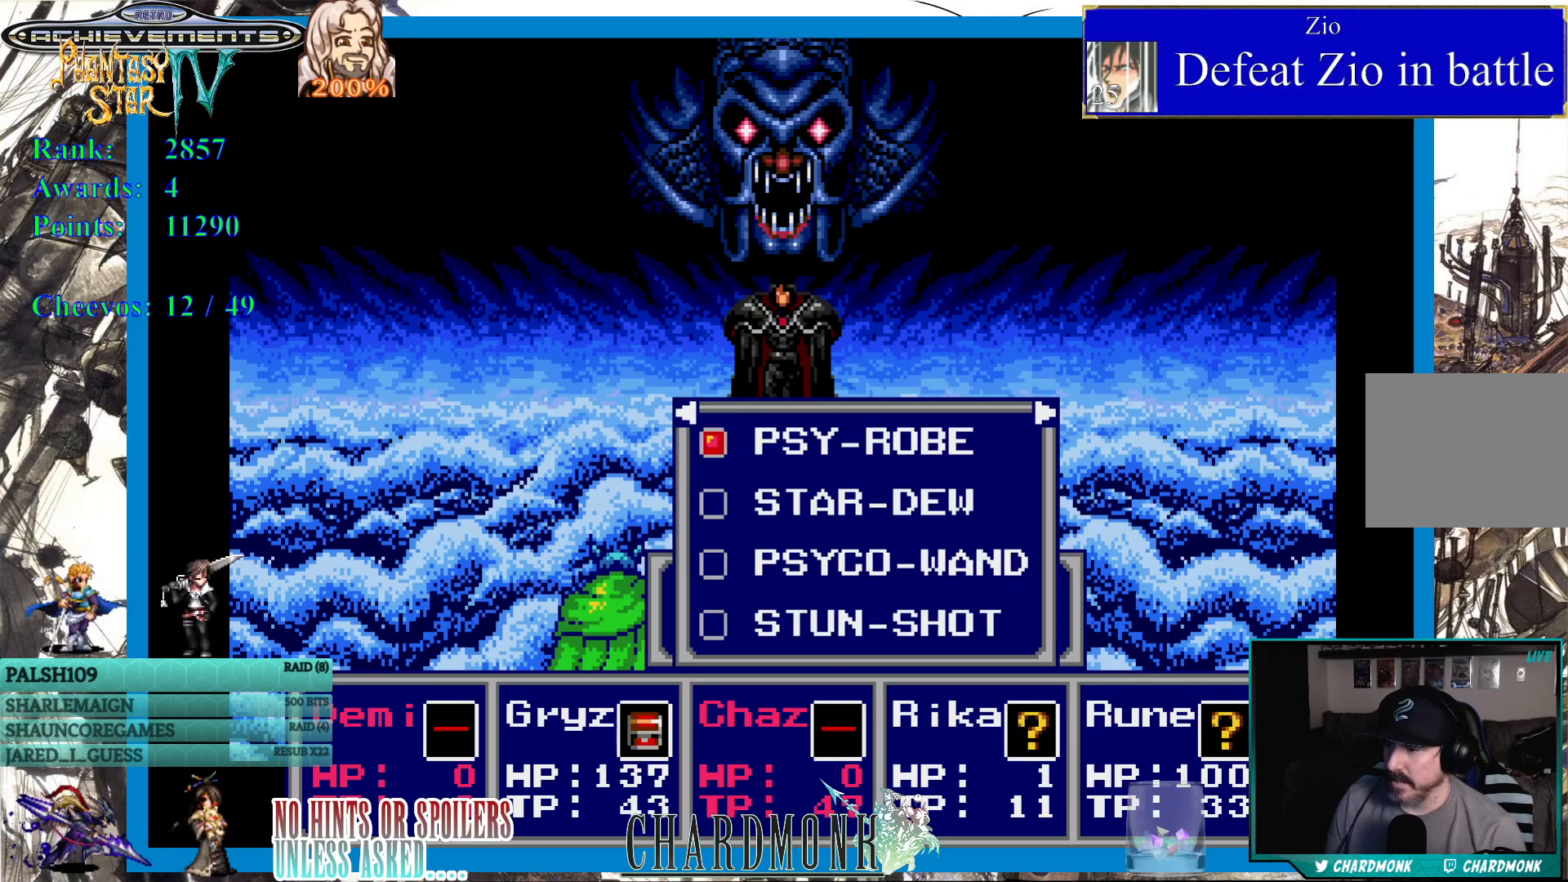
{"buttons": [], "left_stick": "center", "right_stick": "center", "events": []}
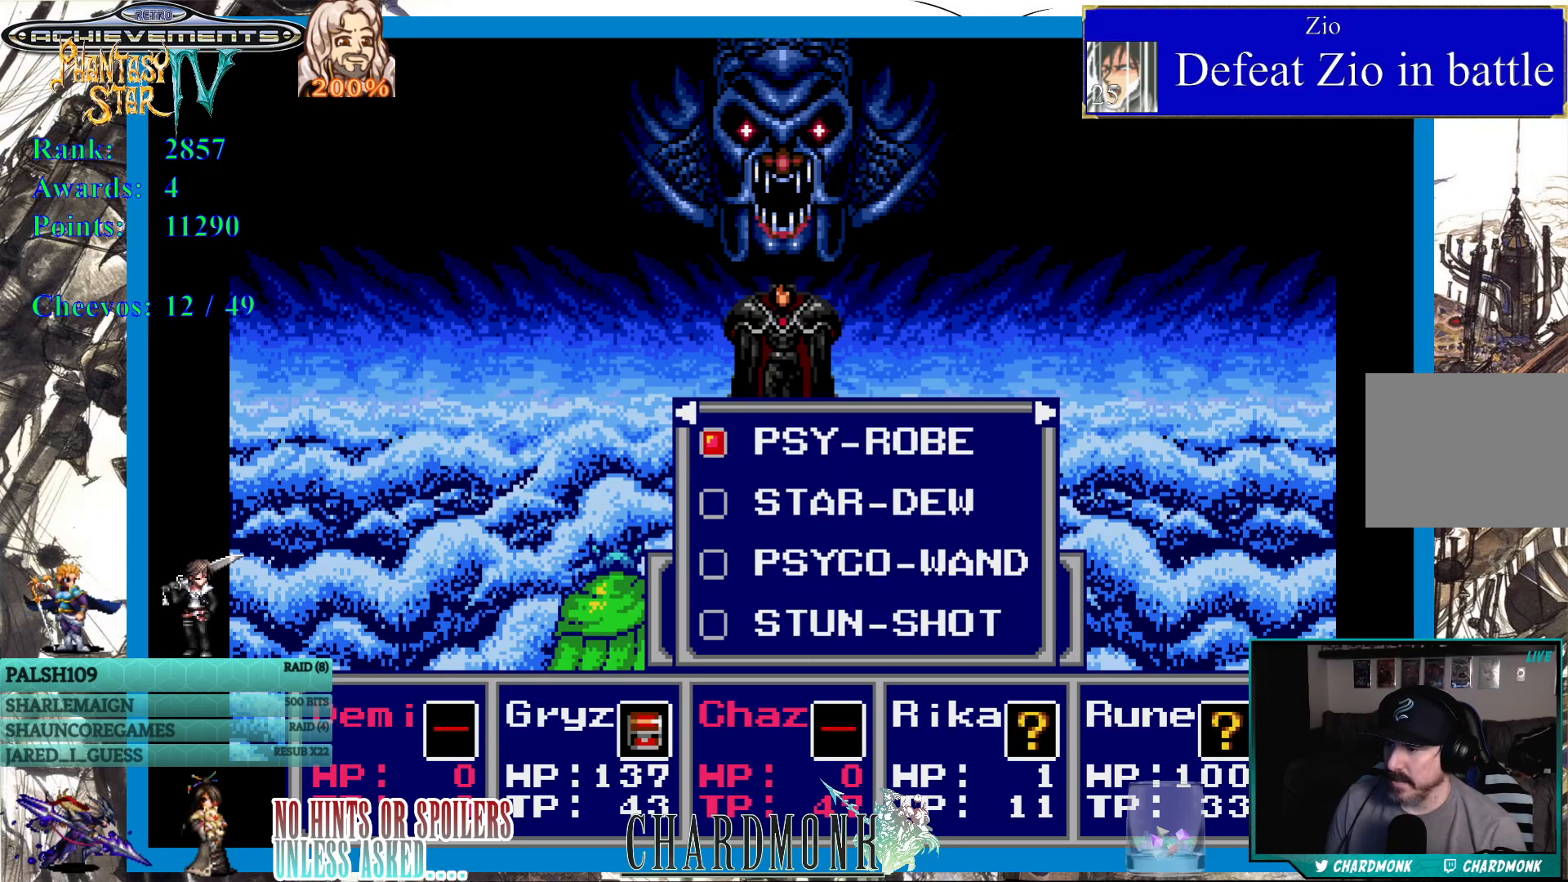
{"buttons": [], "left_stick": "center", "right_stick": "center", "events": []}
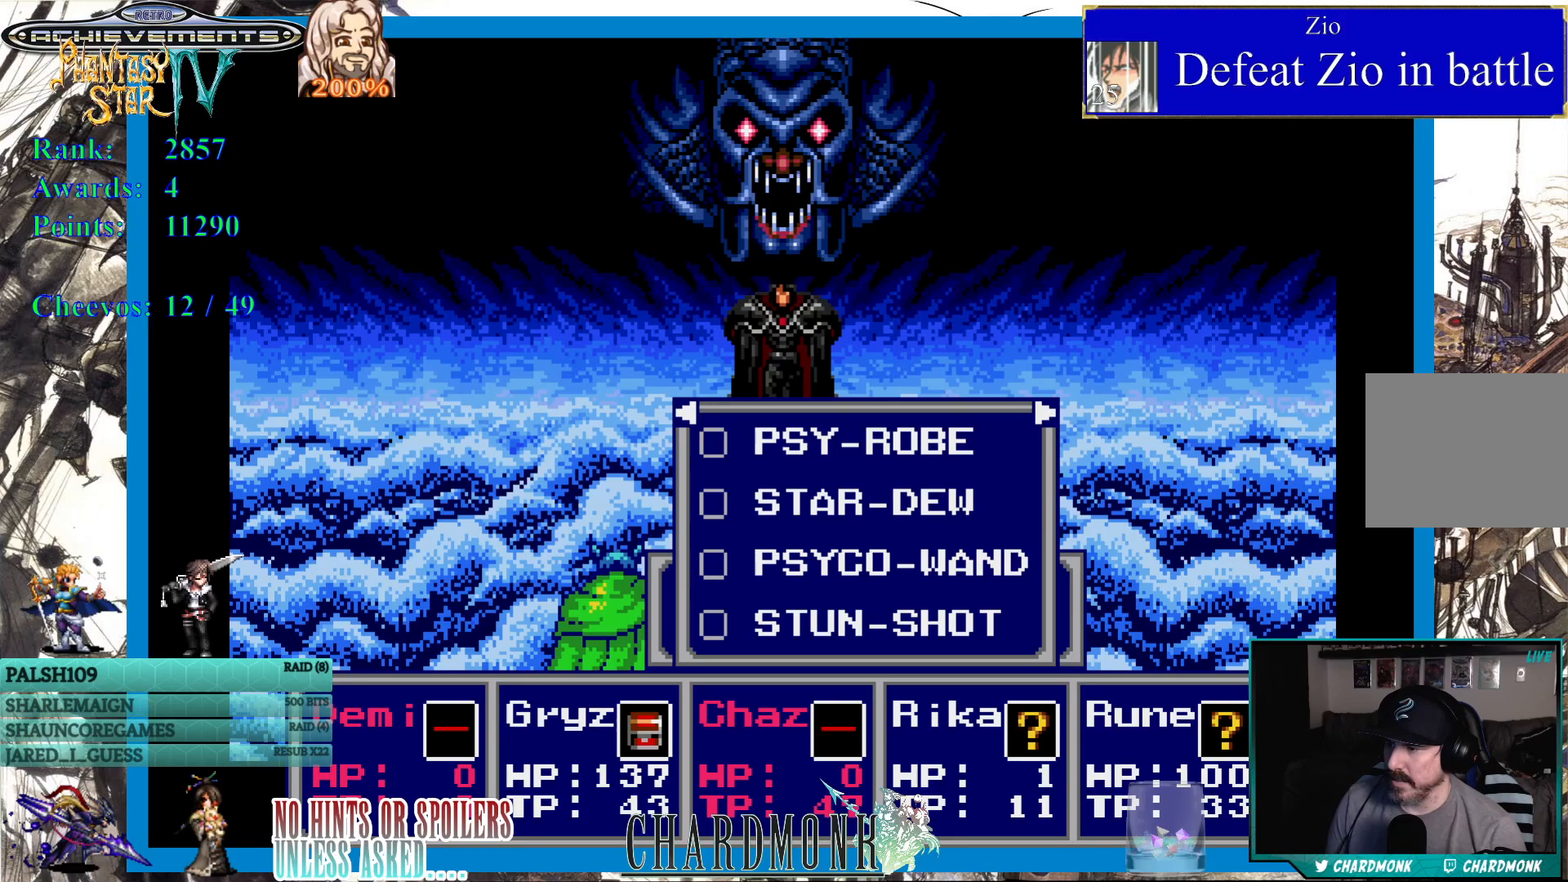
{"buttons": [], "left_stick": "center", "right_stick": "center", "events": []}
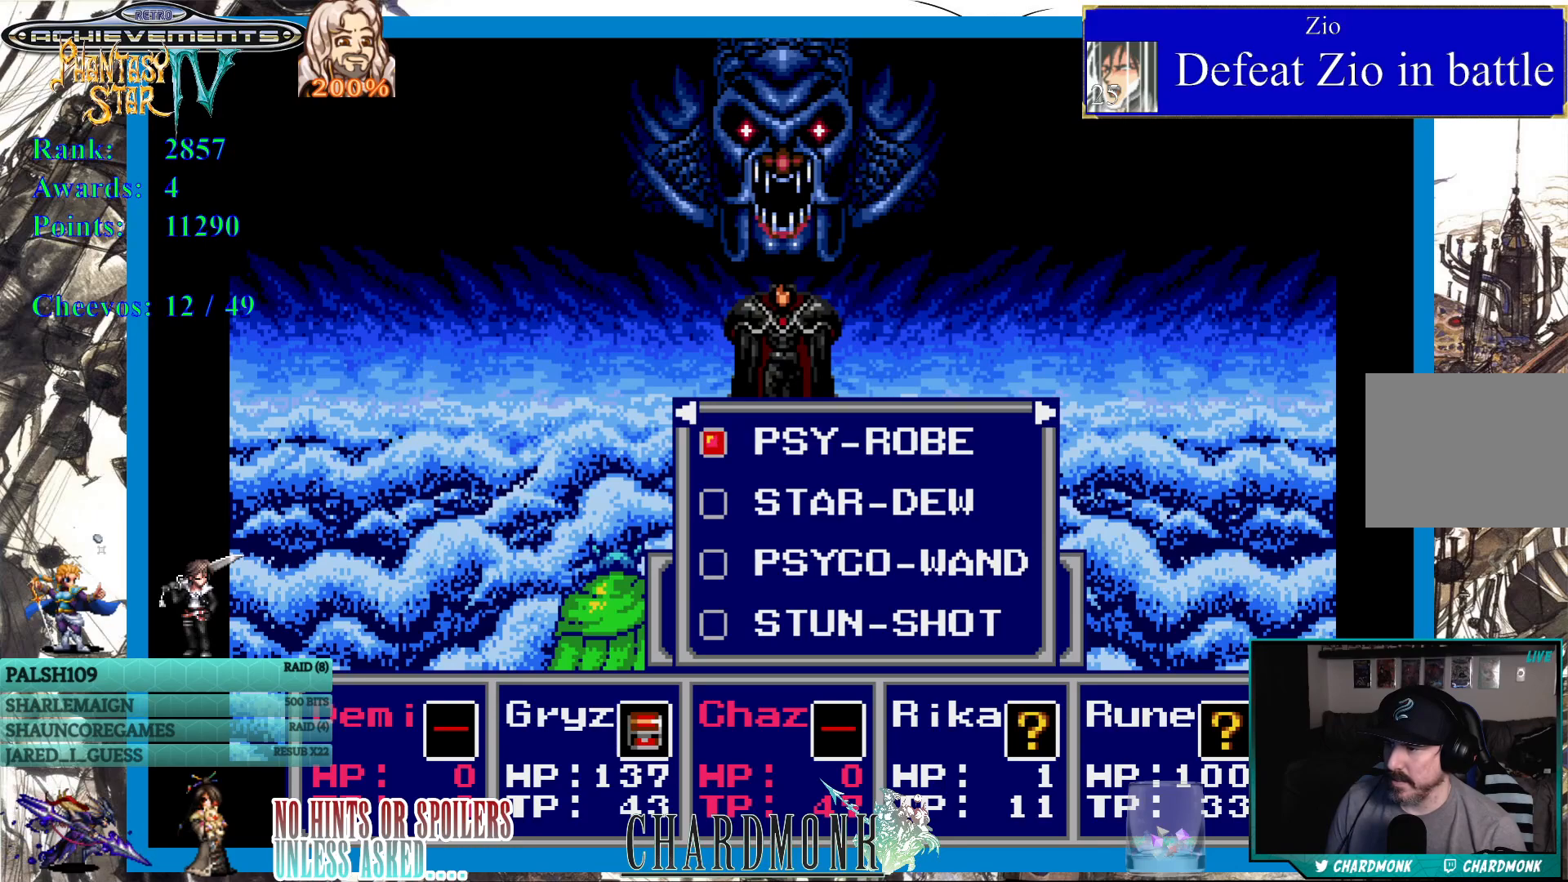
{"buttons": ["DPAD_RIGHT"], "left_stick": "center", "right_stick": "center", "events": [[450, "DPAD_RIGHT", "down"]]}
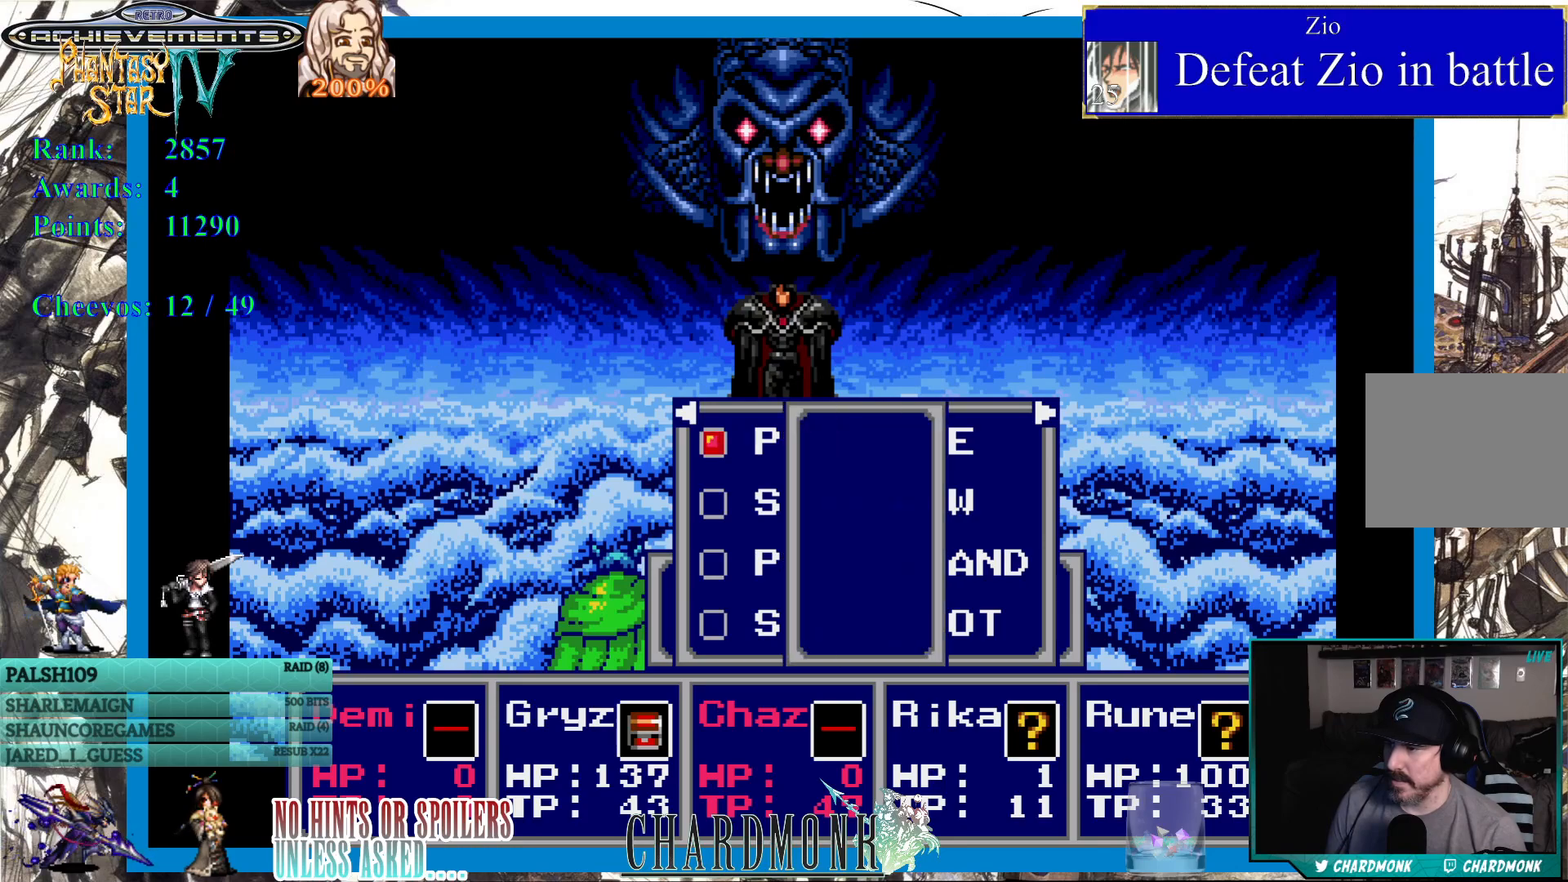
{"buttons": [], "left_stick": "center", "right_stick": "center", "events": [[67, "DPAD_RIGHT", "up"]]}
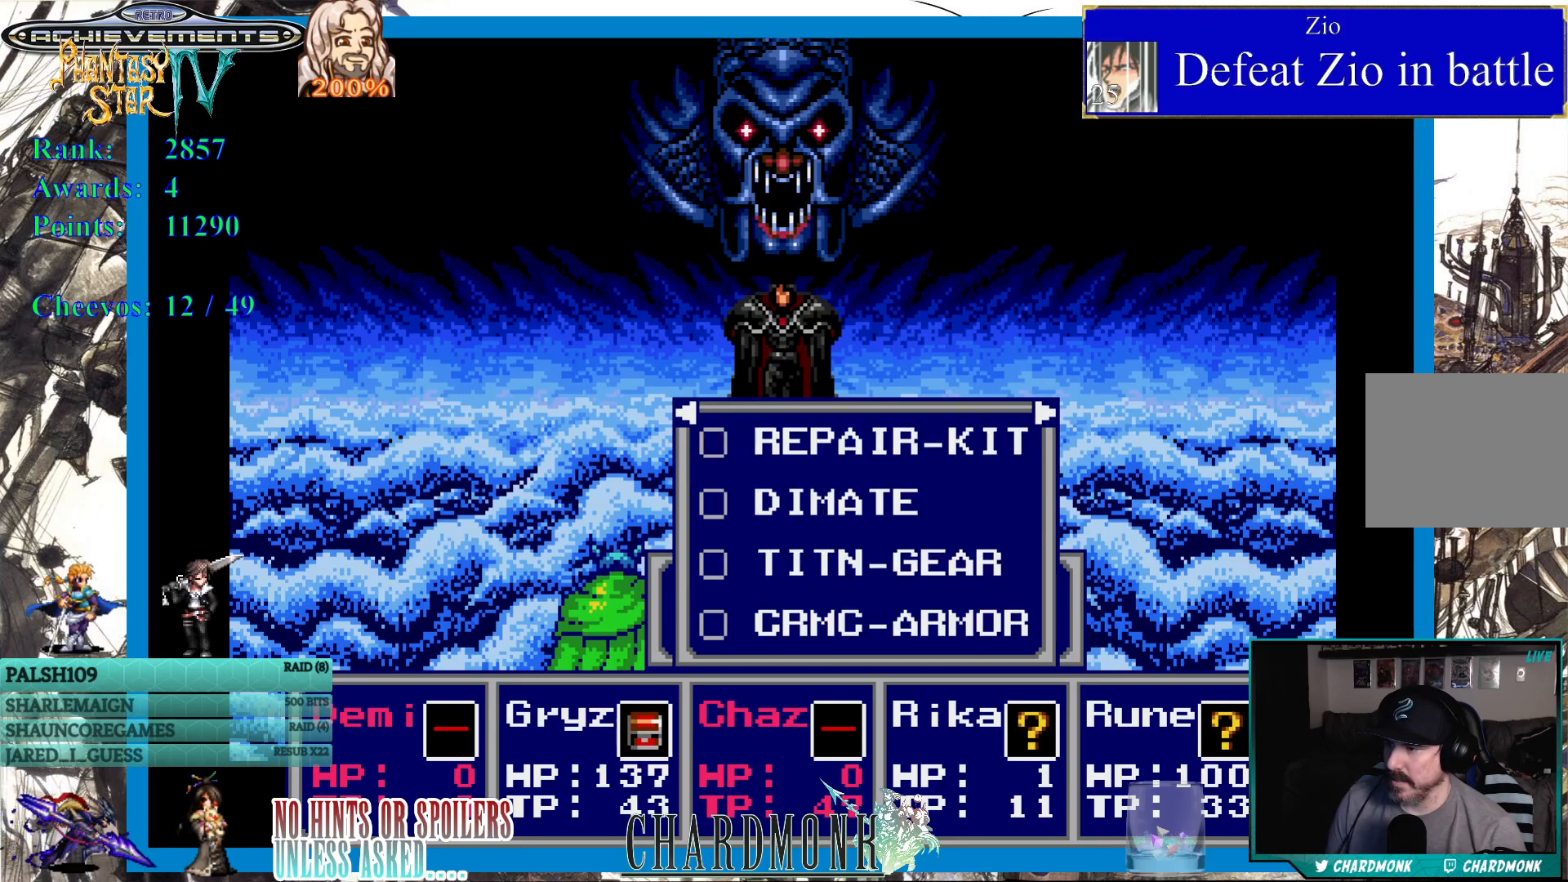
{"buttons": [], "left_stick": "center", "right_stick": "center", "events": []}
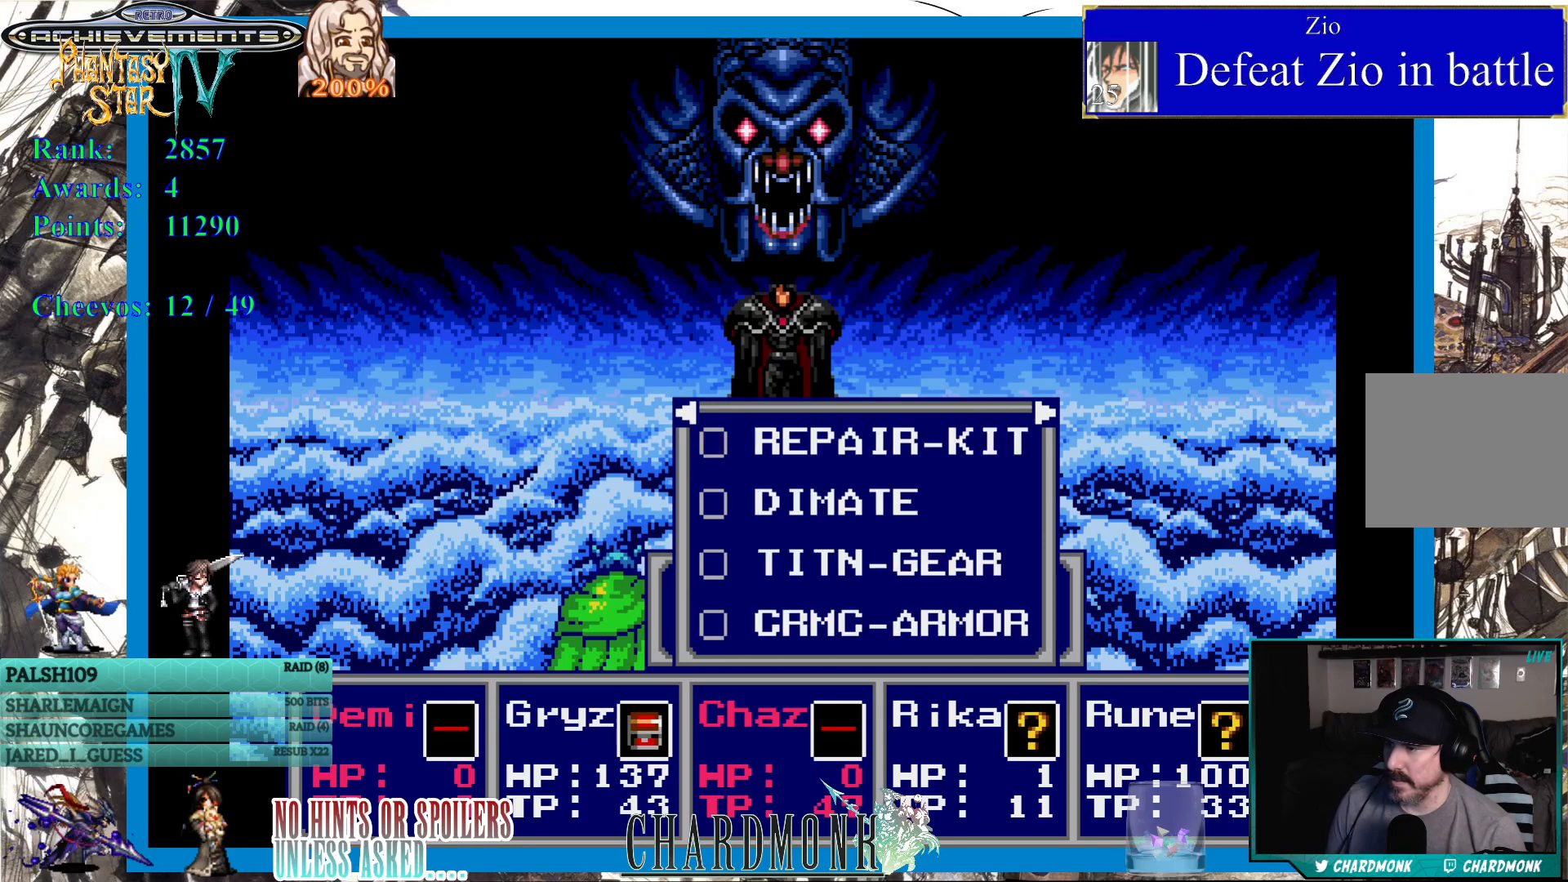
{"buttons": [], "left_stick": "center", "right_stick": "center", "events": [[367, "CIRCLE", "down"], [433, "CIRCLE", "up"]]}
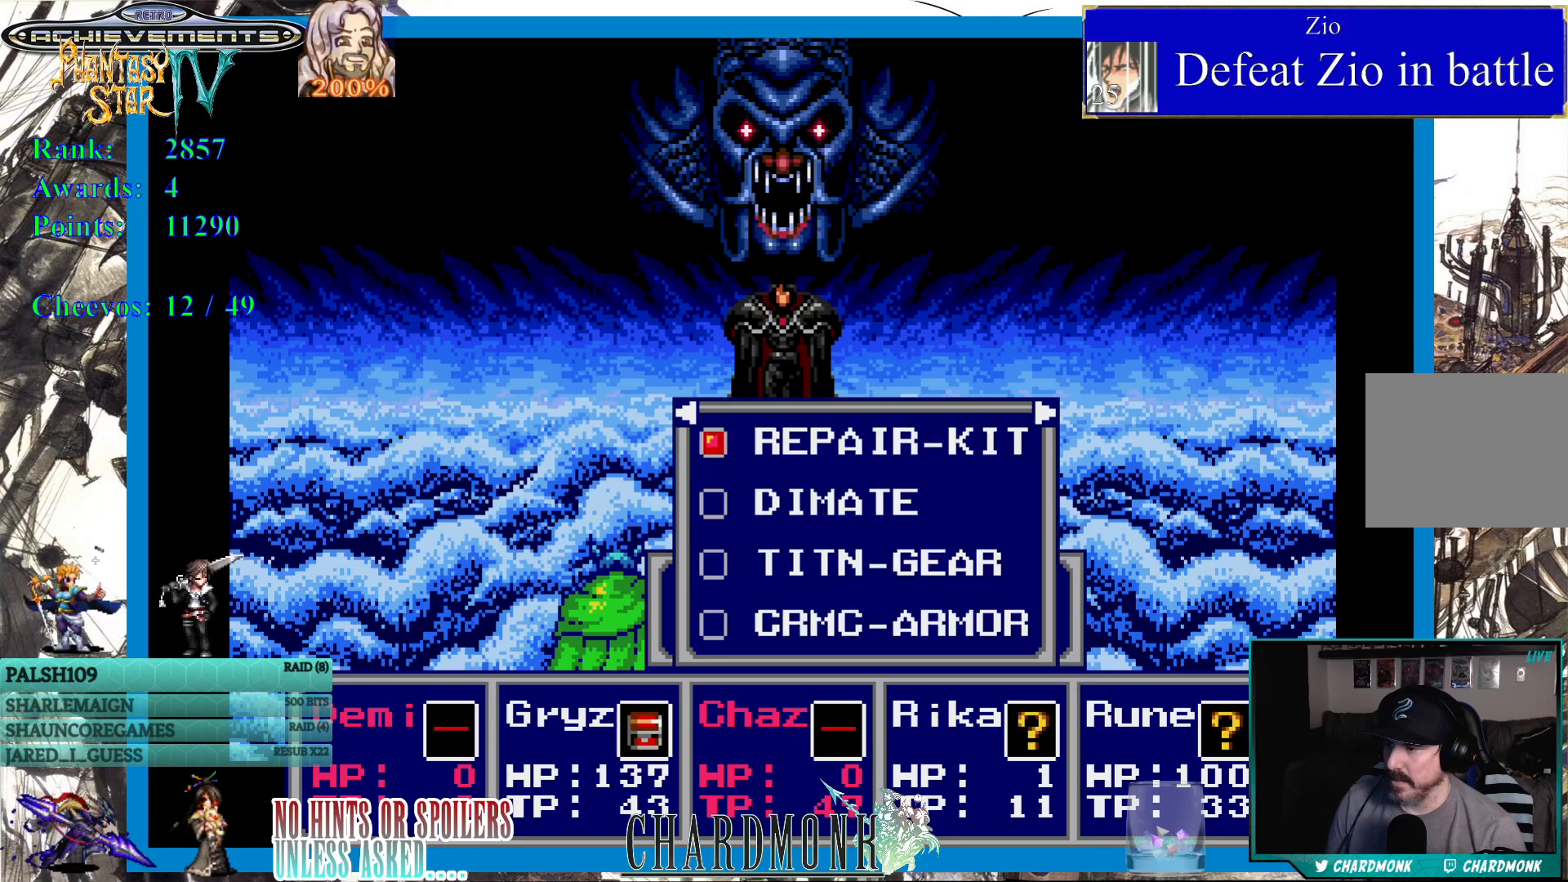
{"buttons": [], "left_stick": "center", "right_stick": "center", "events": []}
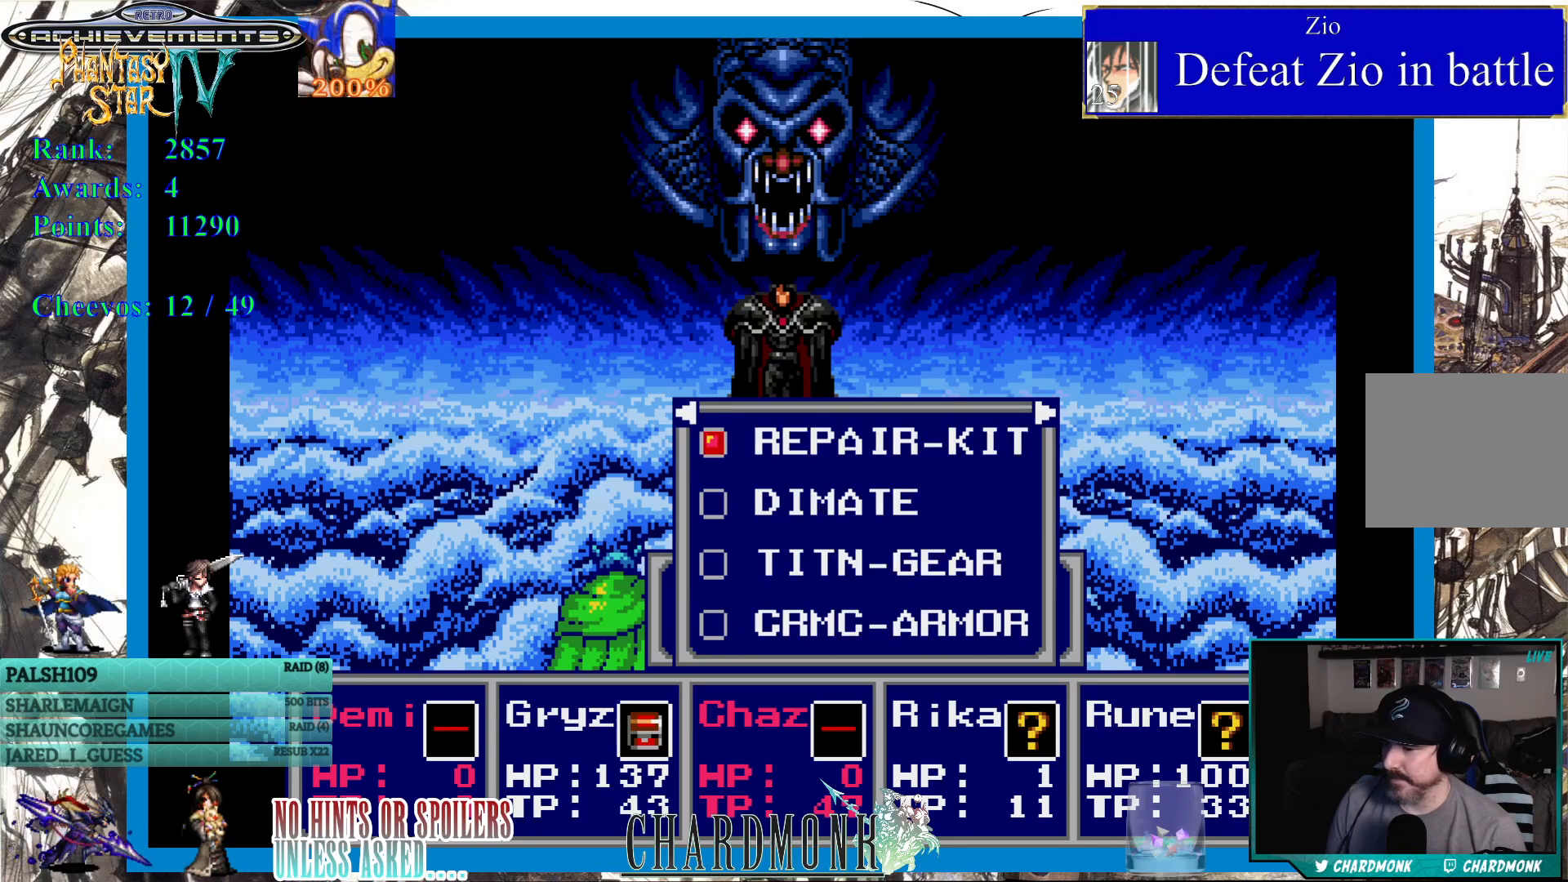
{"buttons": [], "left_stick": "center", "right_stick": "center", "events": [[383, "CIRCLE", "down"], [450, "CIRCLE", "up"]]}
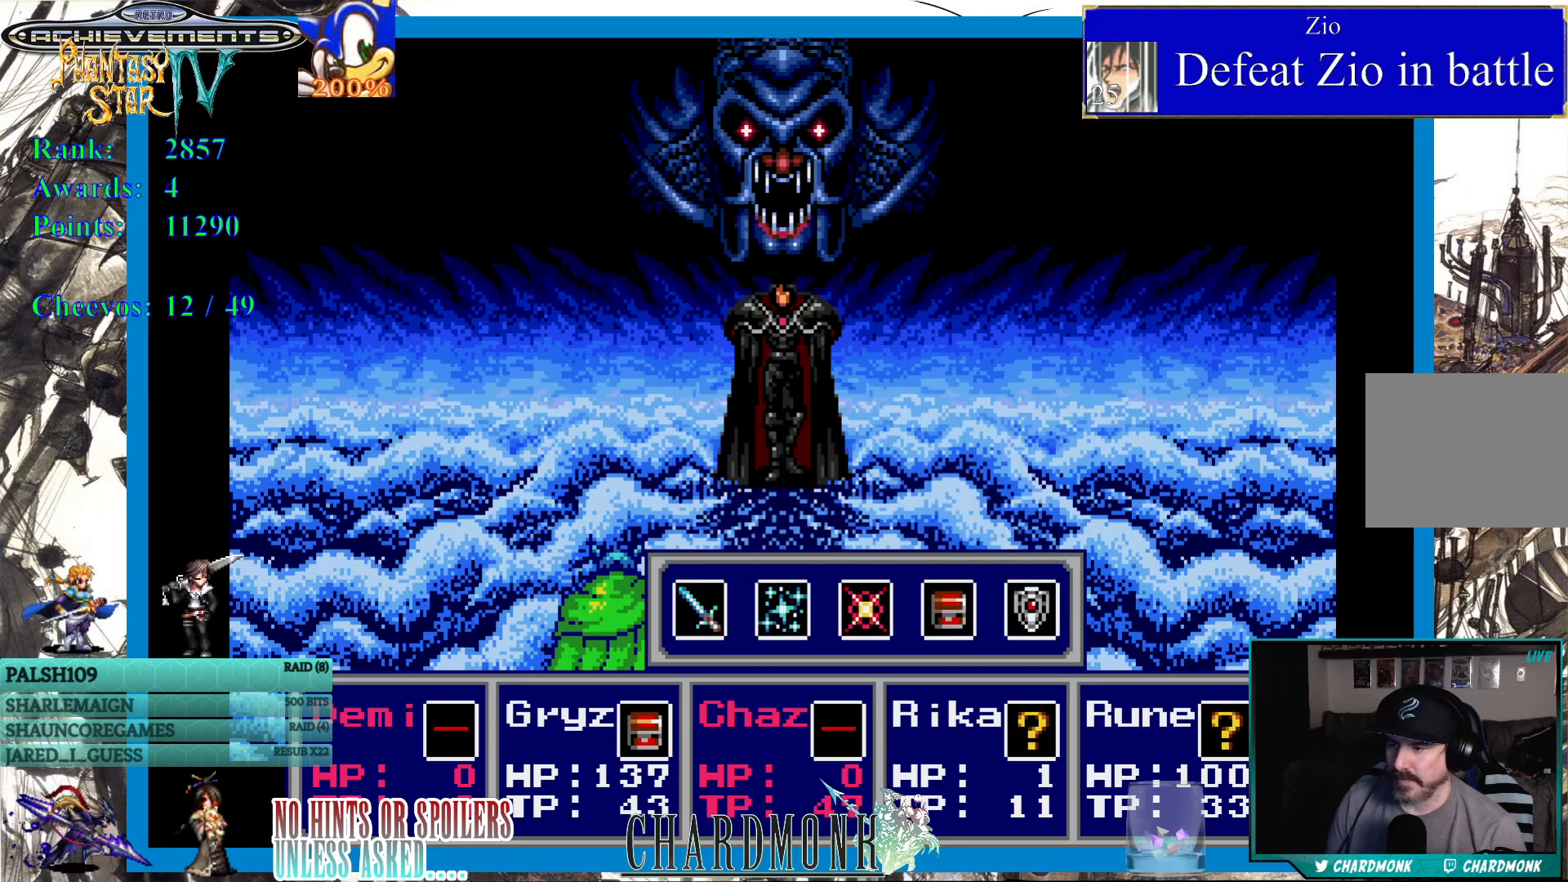
{"buttons": [], "left_stick": "center", "right_stick": "center", "events": []}
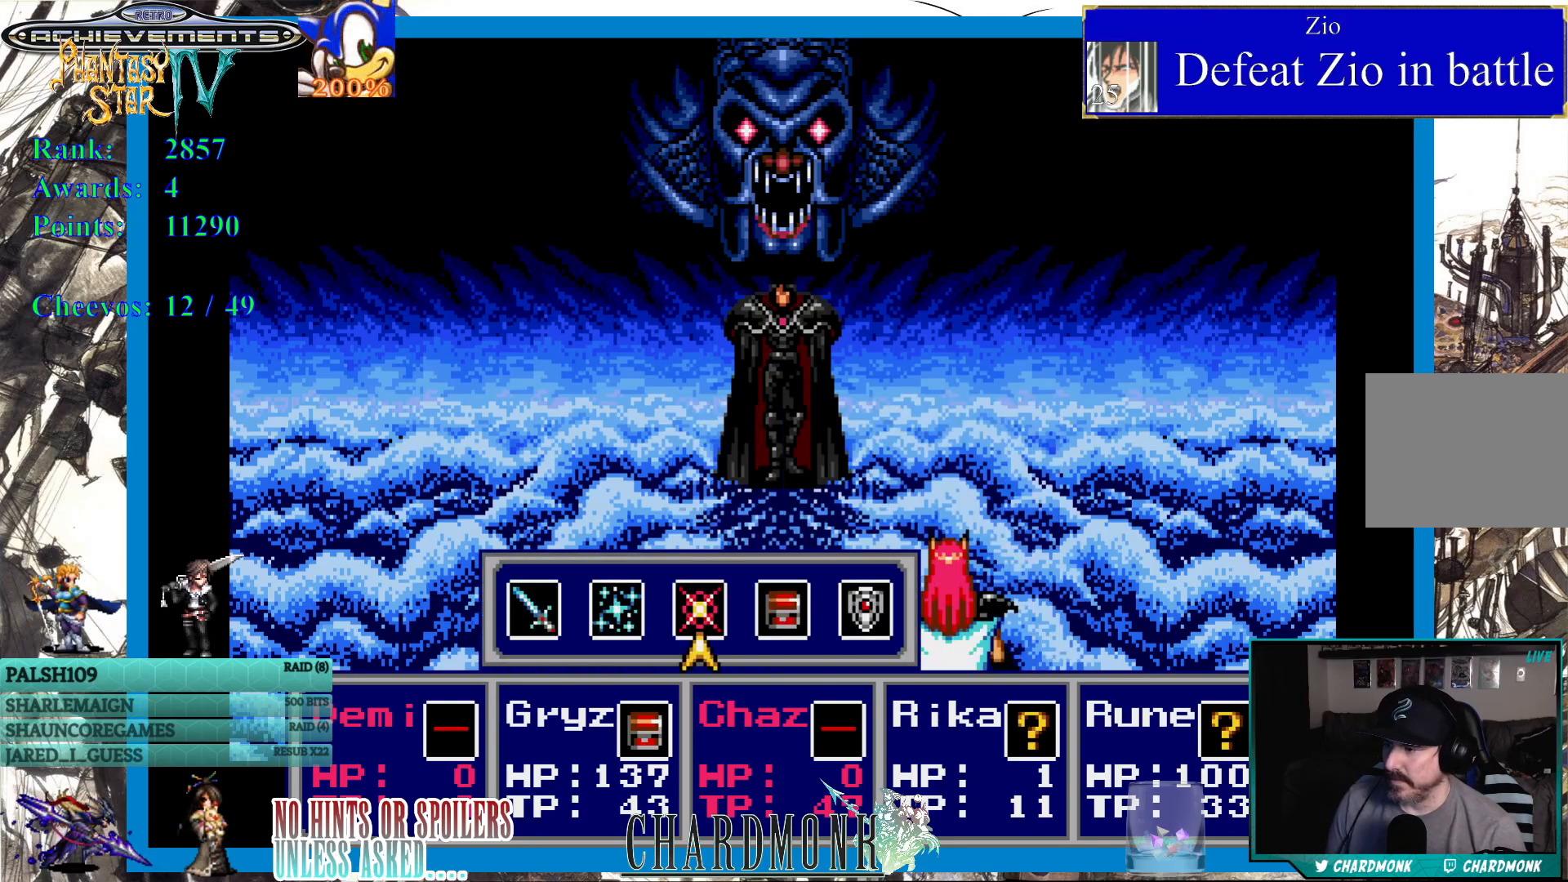
{"buttons": [], "left_stick": "center", "right_stick": "center", "events": []}
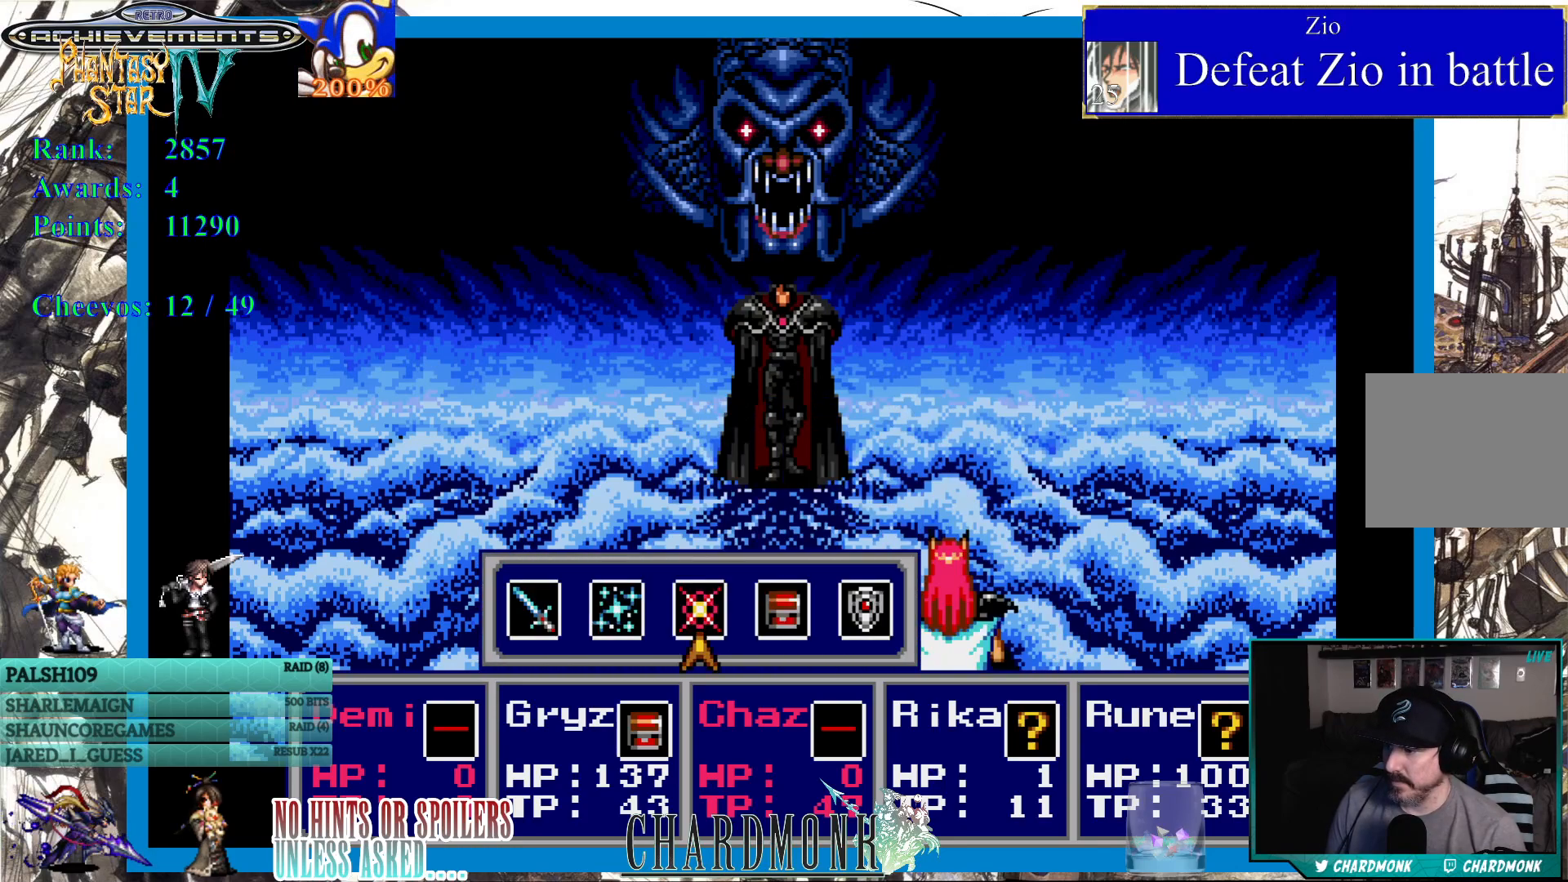
{"buttons": [], "left_stick": "center", "right_stick": "center", "events": []}
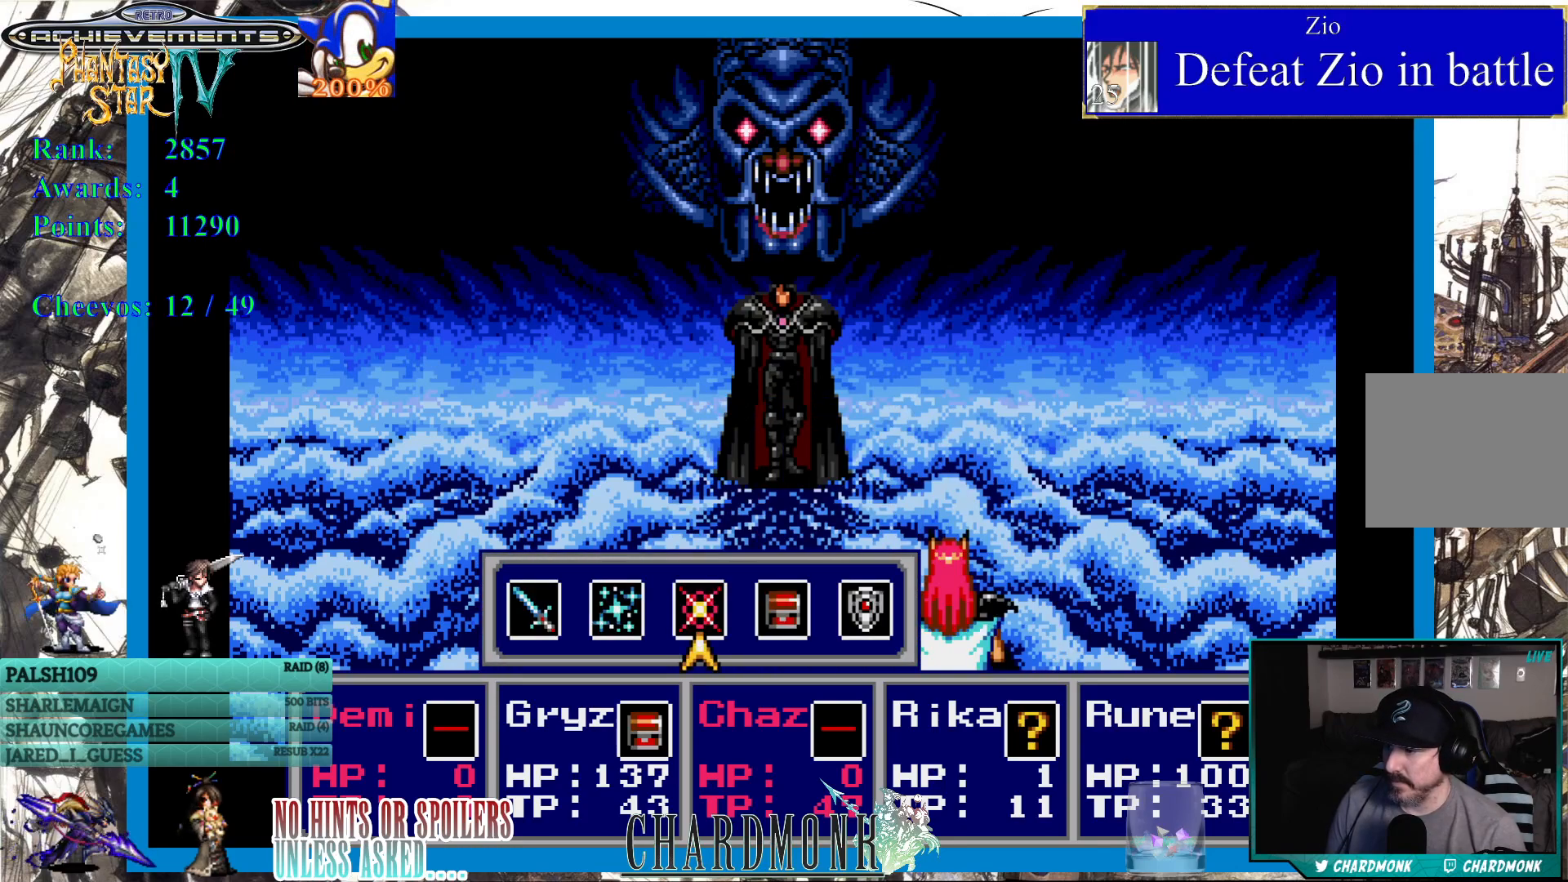
{"buttons": [], "left_stick": "center", "right_stick": "center", "events": [[50, "CIRCLE", "down"], [133, "CIRCLE", "up"]]}
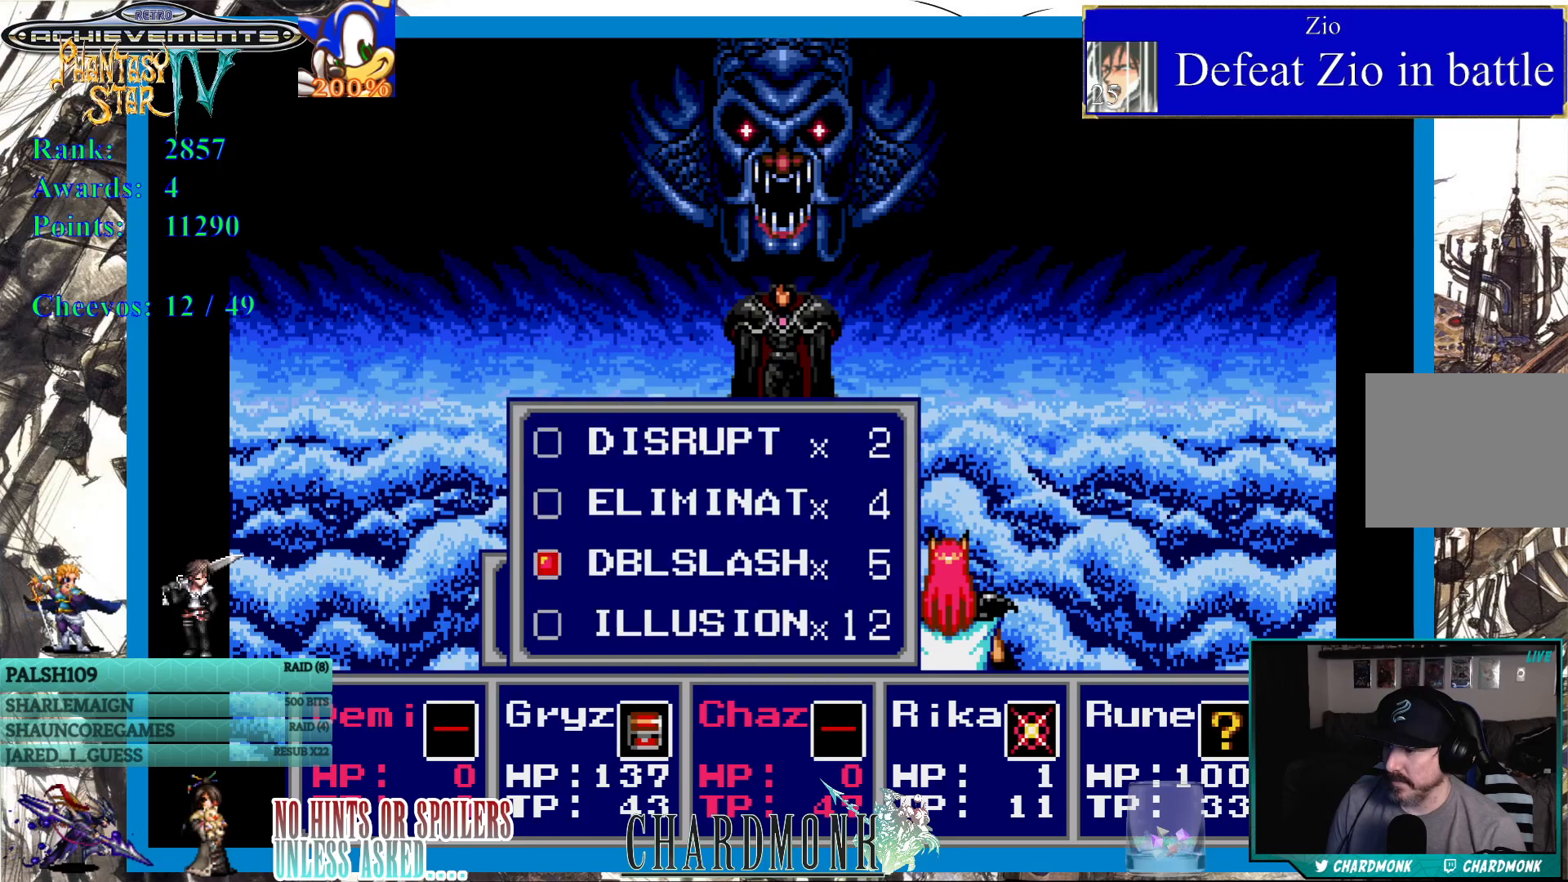
{"buttons": [], "left_stick": "center", "right_stick": "center", "events": [[417, "CROSS", "down"], [467, "CROSS", "up"]]}
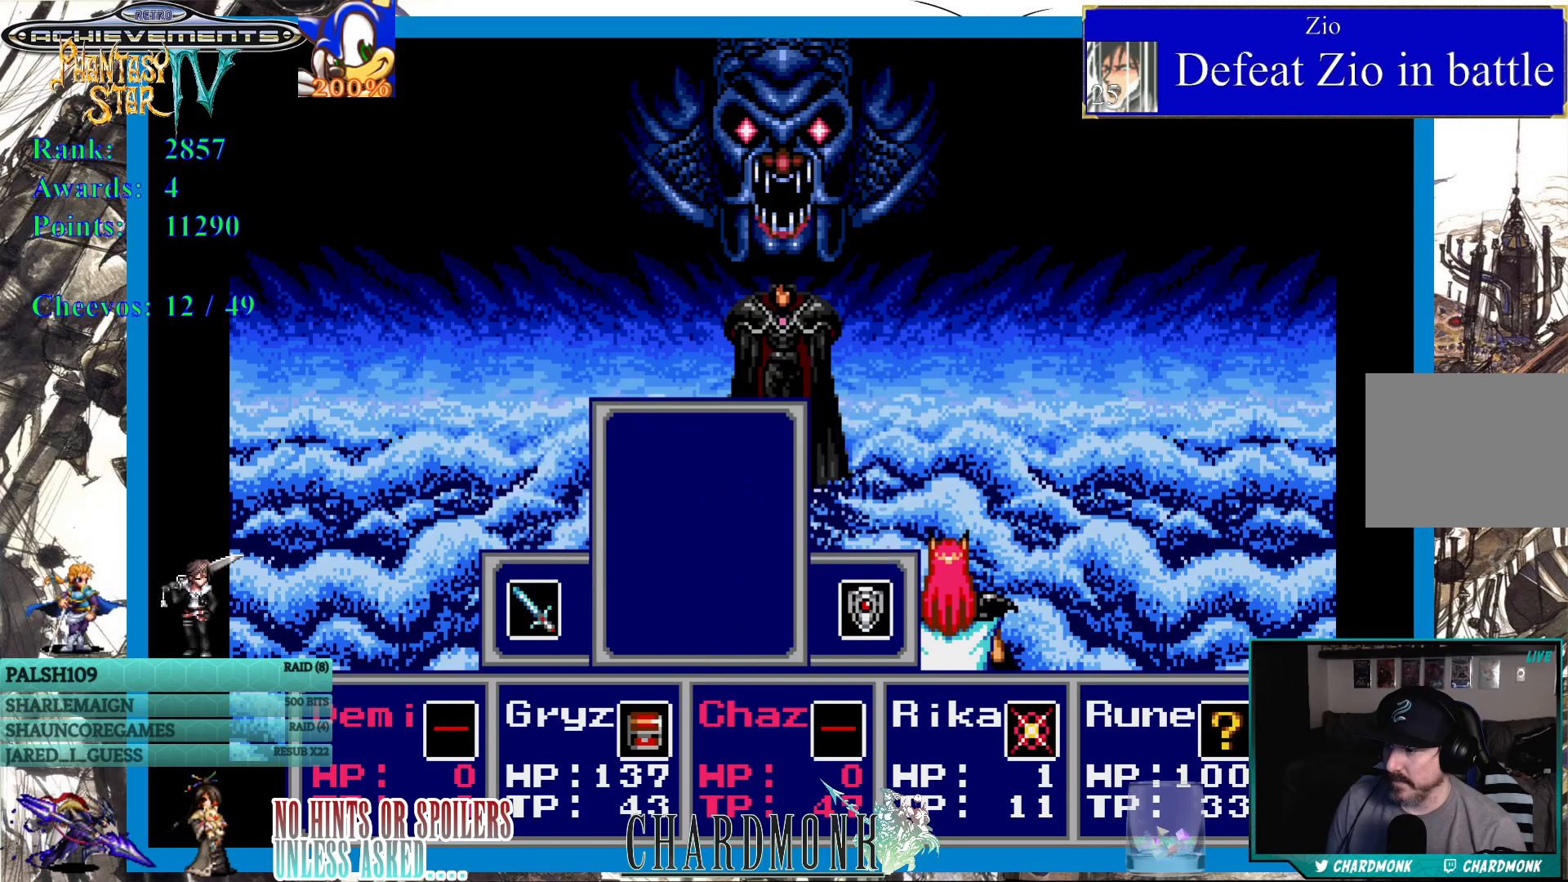
{"buttons": [], "left_stick": "center", "right_stick": "center", "events": [[167, "DPAD_LEFT", "down"], [267, "DPAD_LEFT", "up"], [333, "CIRCLE", "down"], [417, "CIRCLE", "up"]]}
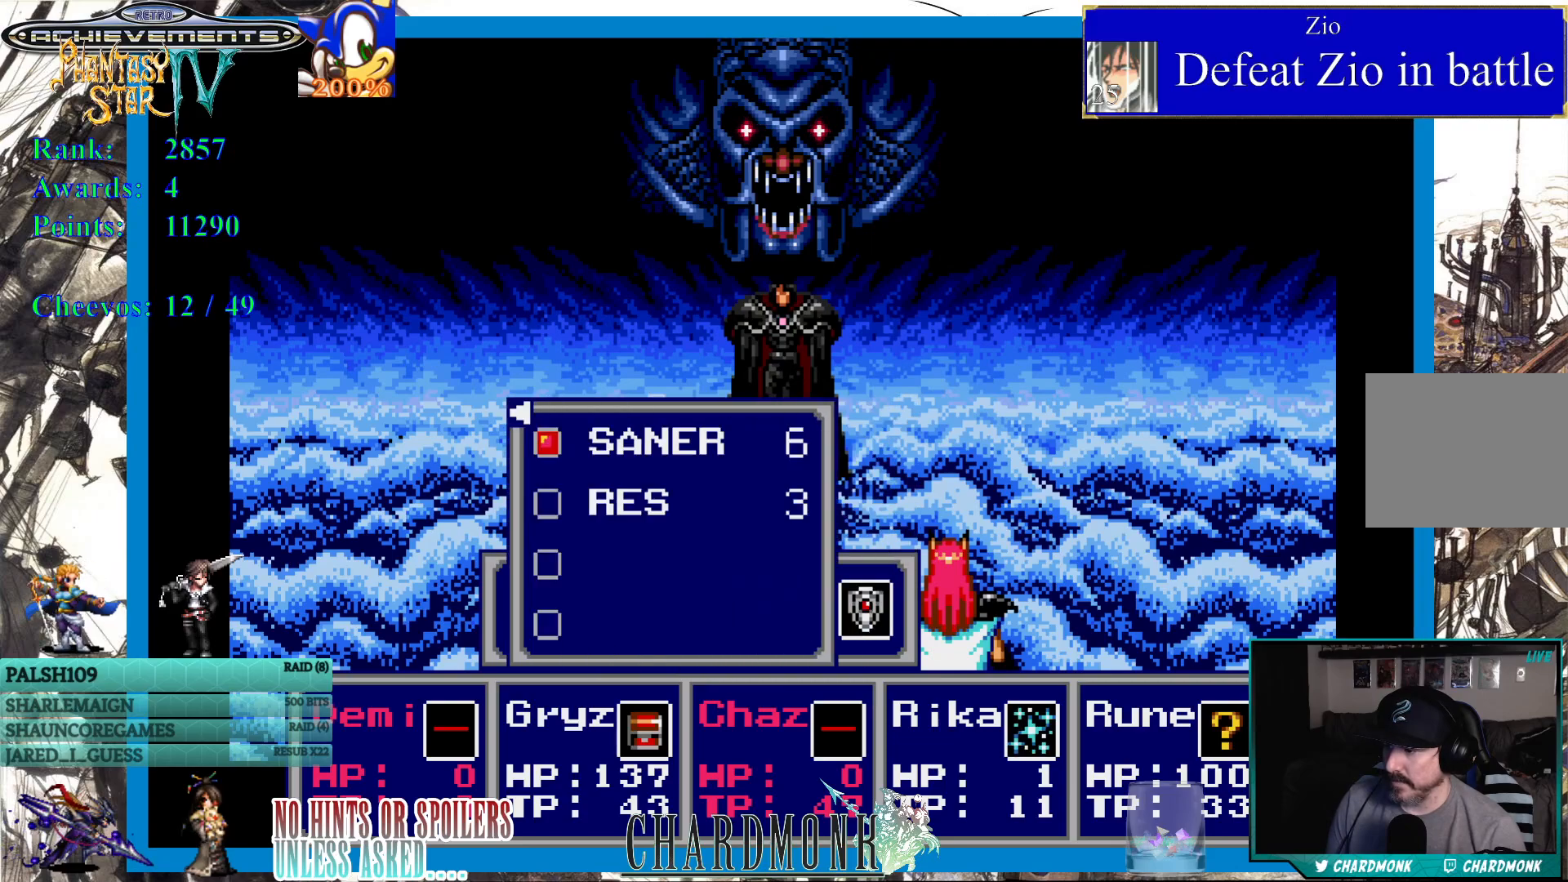
{"buttons": [], "left_stick": "center", "right_stick": "center", "events": [[283, "DPAD_DOWN", "down"], [367, "DPAD_DOWN", "up"]]}
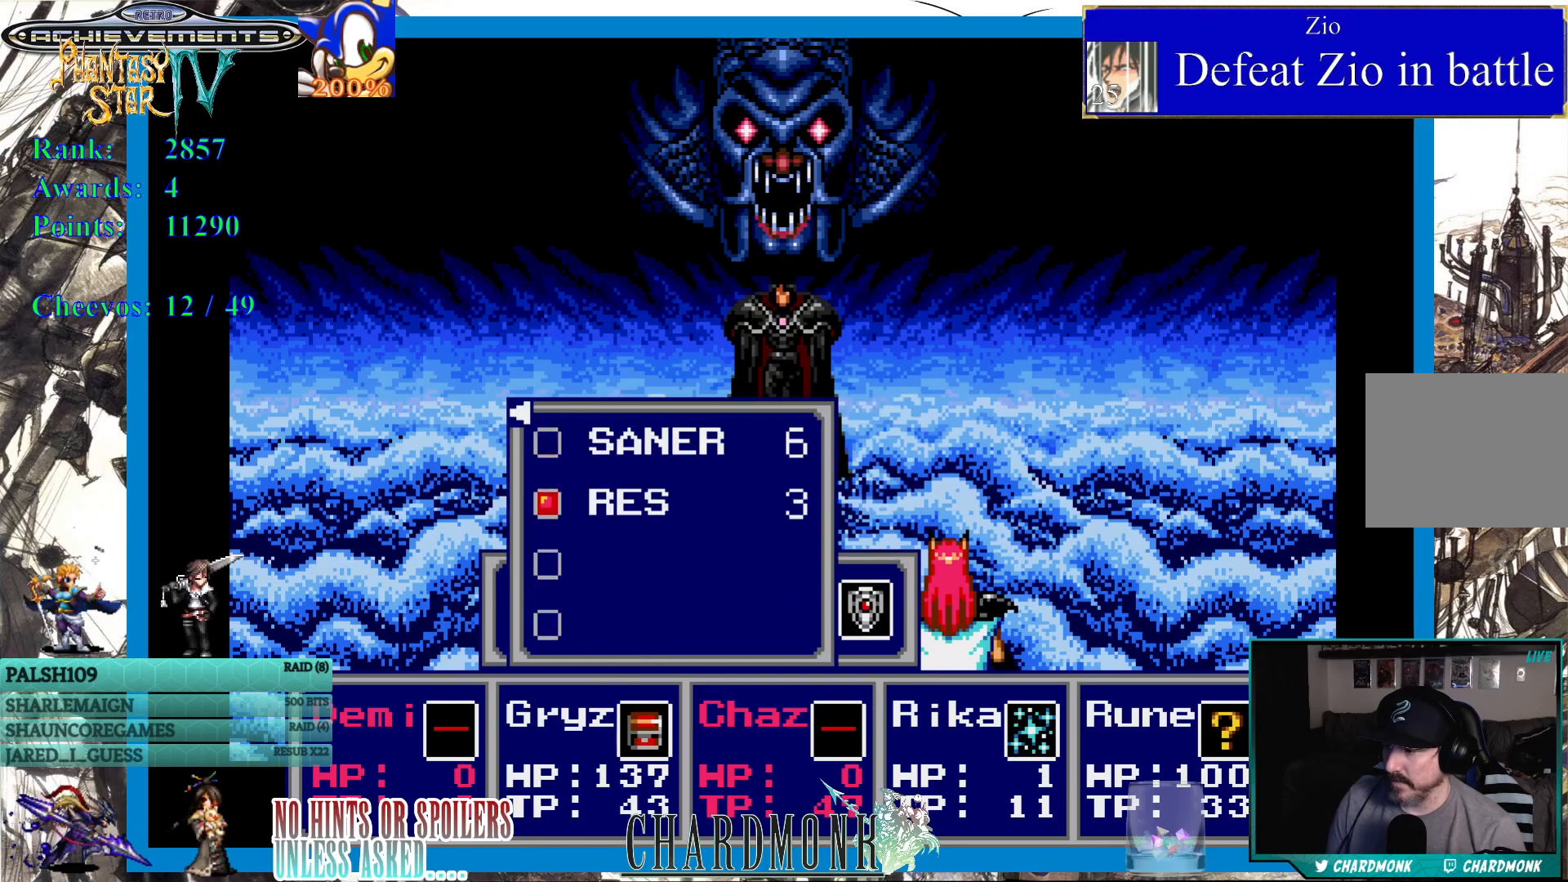
{"buttons": [], "left_stick": "center", "right_stick": "center", "events": [[350, "DPAD_LEFT", "down"], [433, "DPAD_LEFT", "up"]]}
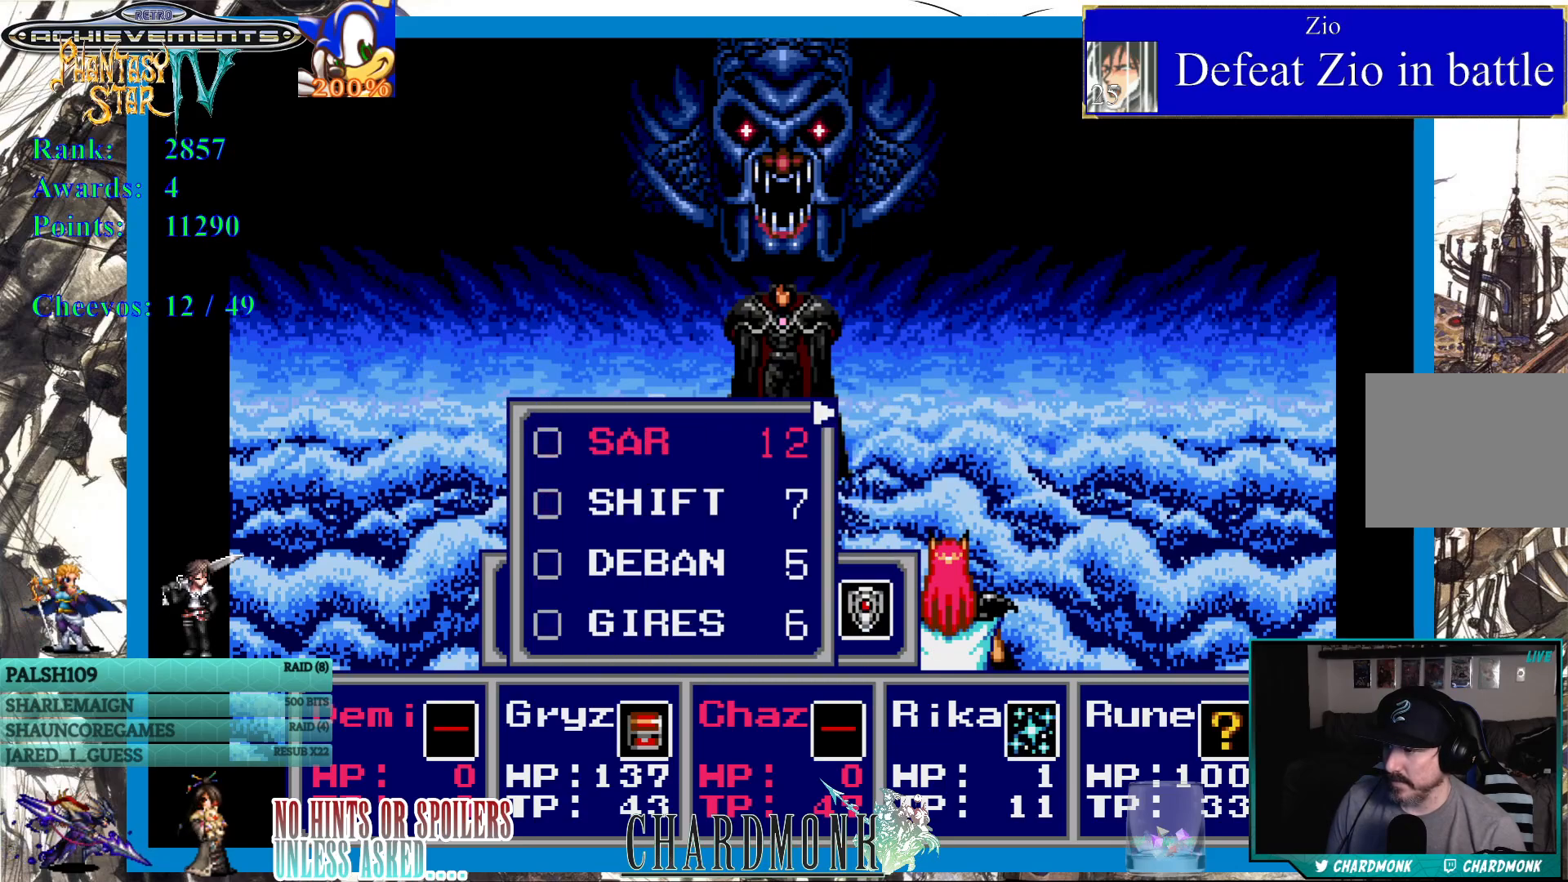
{"buttons": [], "left_stick": "center", "right_stick": "center", "events": []}
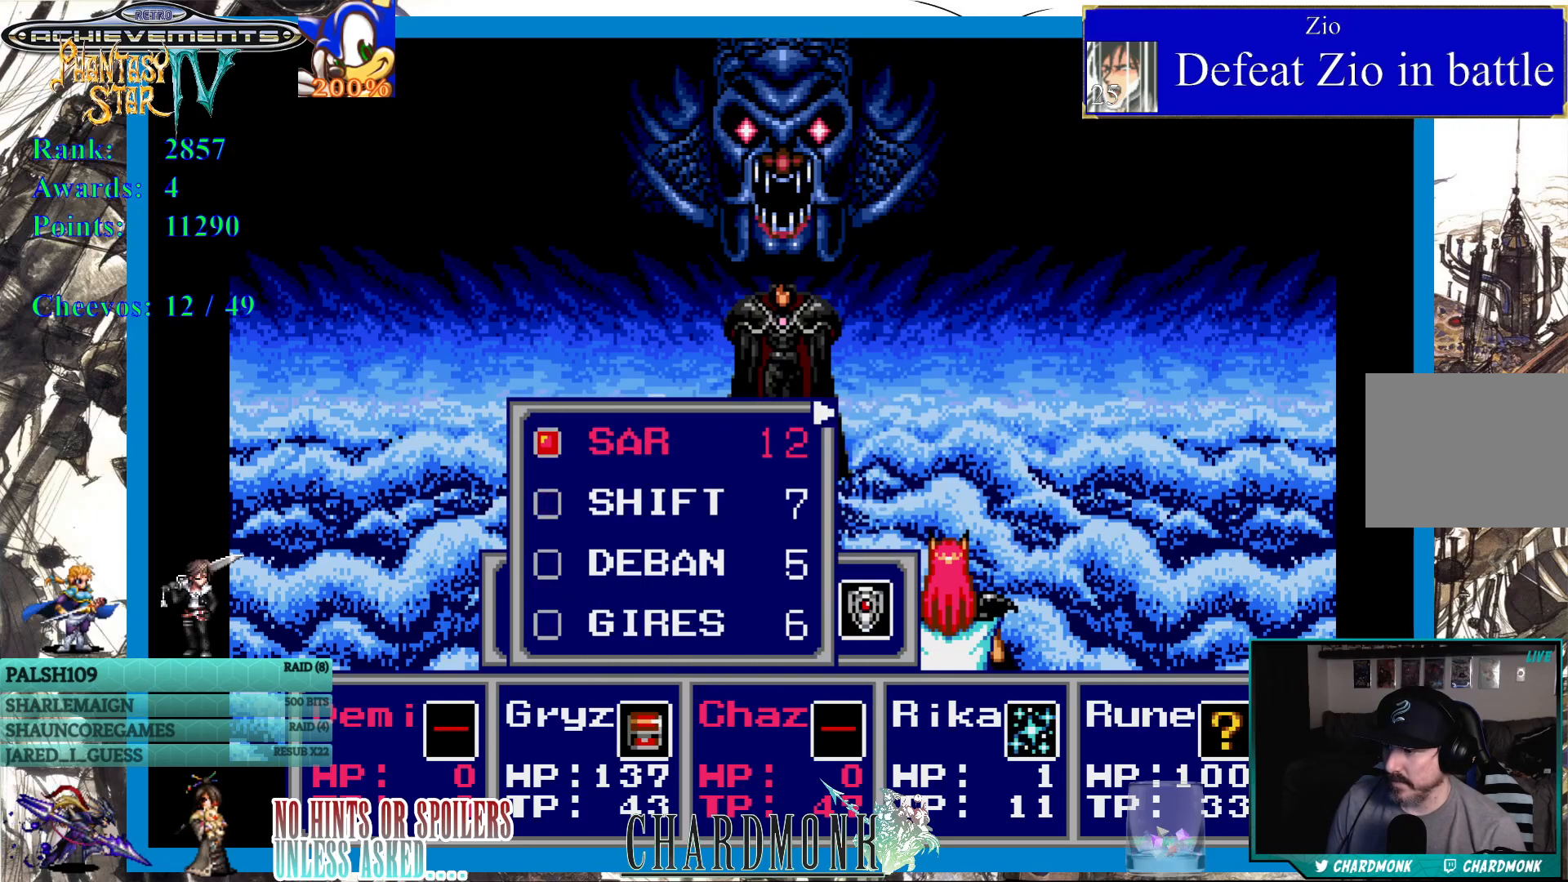
{"buttons": ["DPAD_DOWN"], "left_stick": "center", "right_stick": "center", "events": [[317, "DPAD_DOWN", "down"], [367, "DPAD_DOWN", "up"], [450, "DPAD_DOWN", "down"]]}